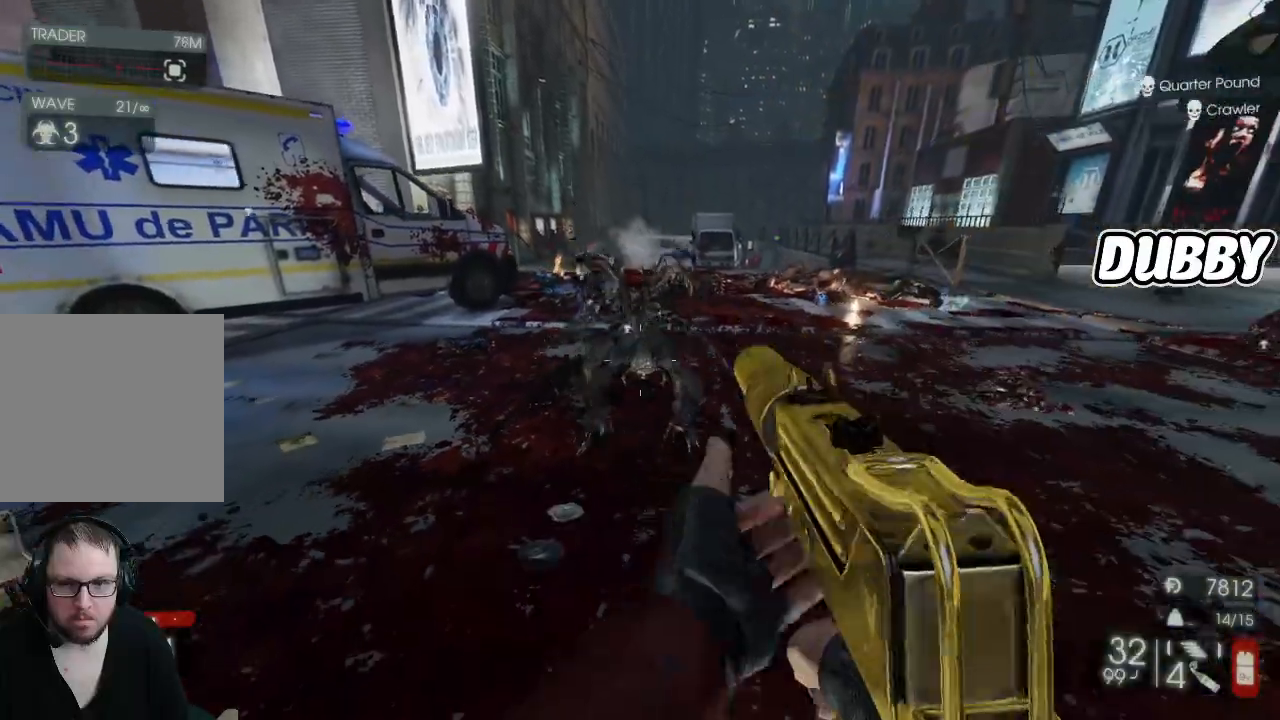
Gameplay with a controller (Xbox layout); each line is a JSON object with the inputs held at the frame after it. "events" lists button and stick changes between this image and that frame as [ms after this image, input, new state], when the widget could be followed in between.
{"buttons": [], "left_stick": "down-left", "right_stick": "right", "events": [[200, "R2", "down"], [200, "left_stick", "down-left"], [200, "right_stick", "center"], [350, "R2", "up"], [400, "right_stick", "right"]]}
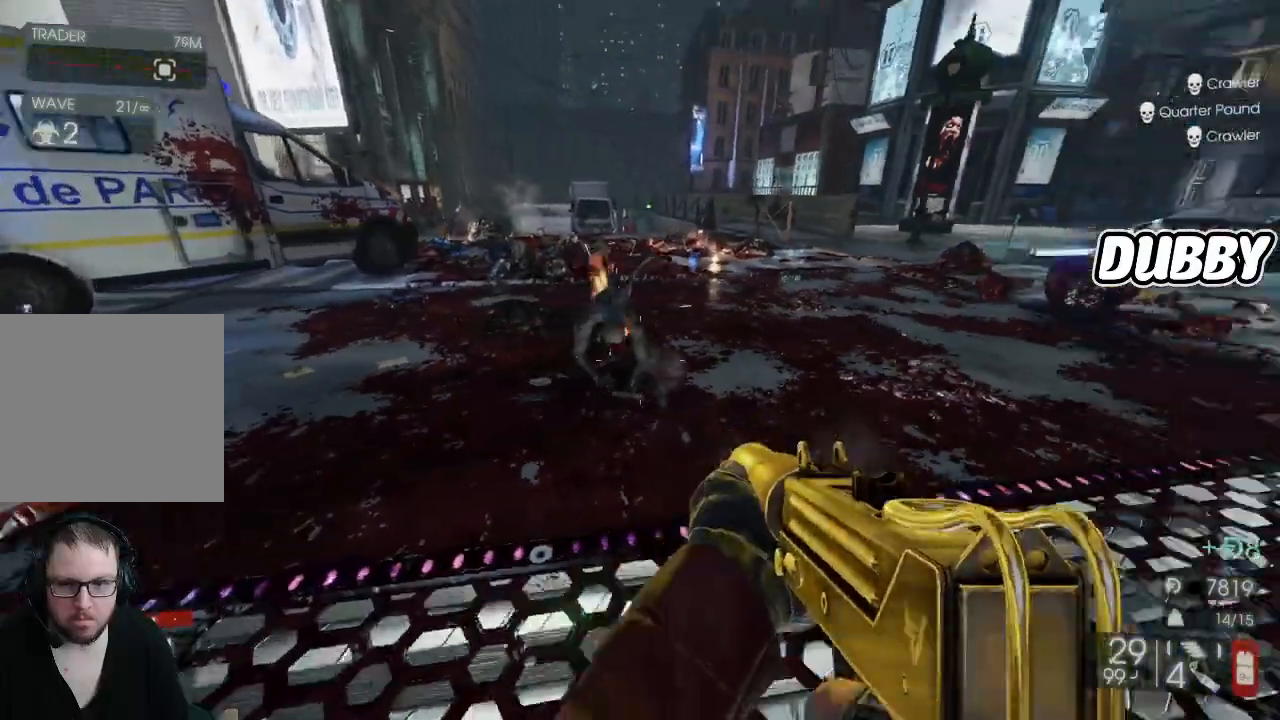
{"buttons": [], "left_stick": "up", "right_stick": "center", "events": [[283, "left_stick", "left"], [317, "right_stick", "center"], [383, "left_stick", "up"]]}
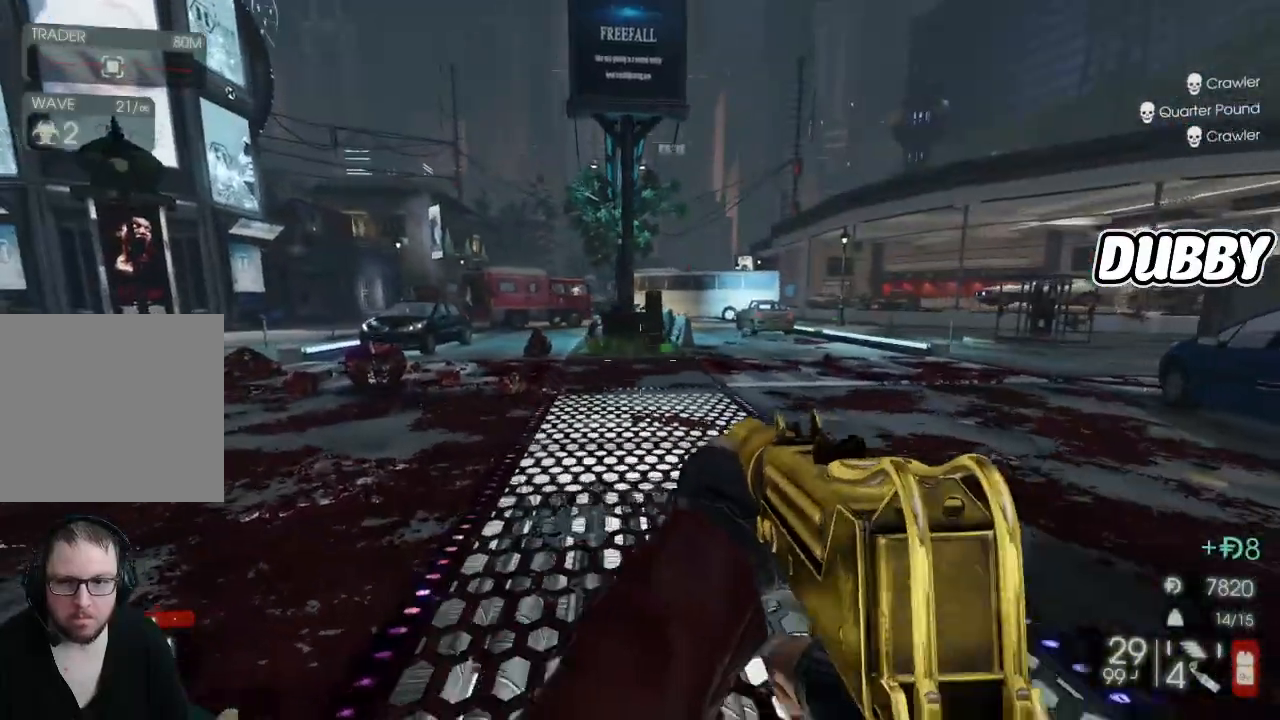
{"buttons": ["X"], "left_stick": "up-left", "right_stick": "center", "events": [[267, "left_stick", "up-left"], [417, "X", "down"]]}
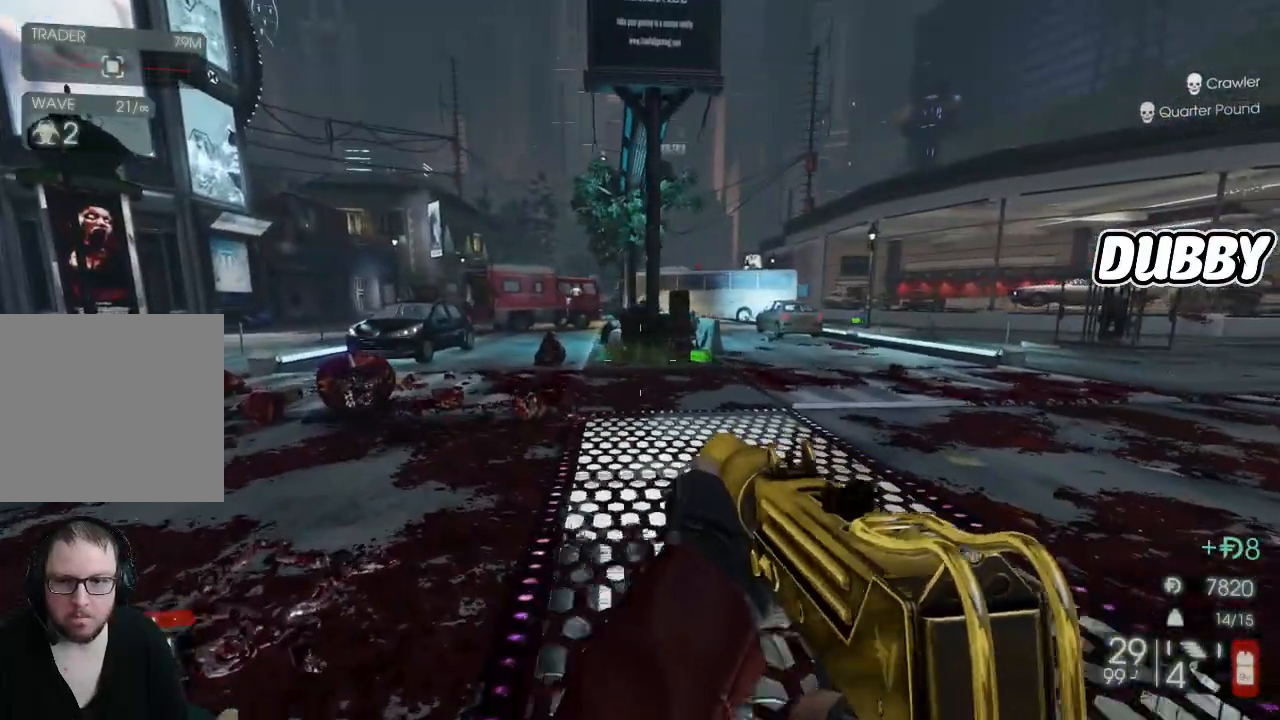
{"buttons": [], "left_stick": "up", "right_stick": "left", "events": [[50, "X", "up"], [133, "right_stick", "left"], [433, "left_stick", "up"]]}
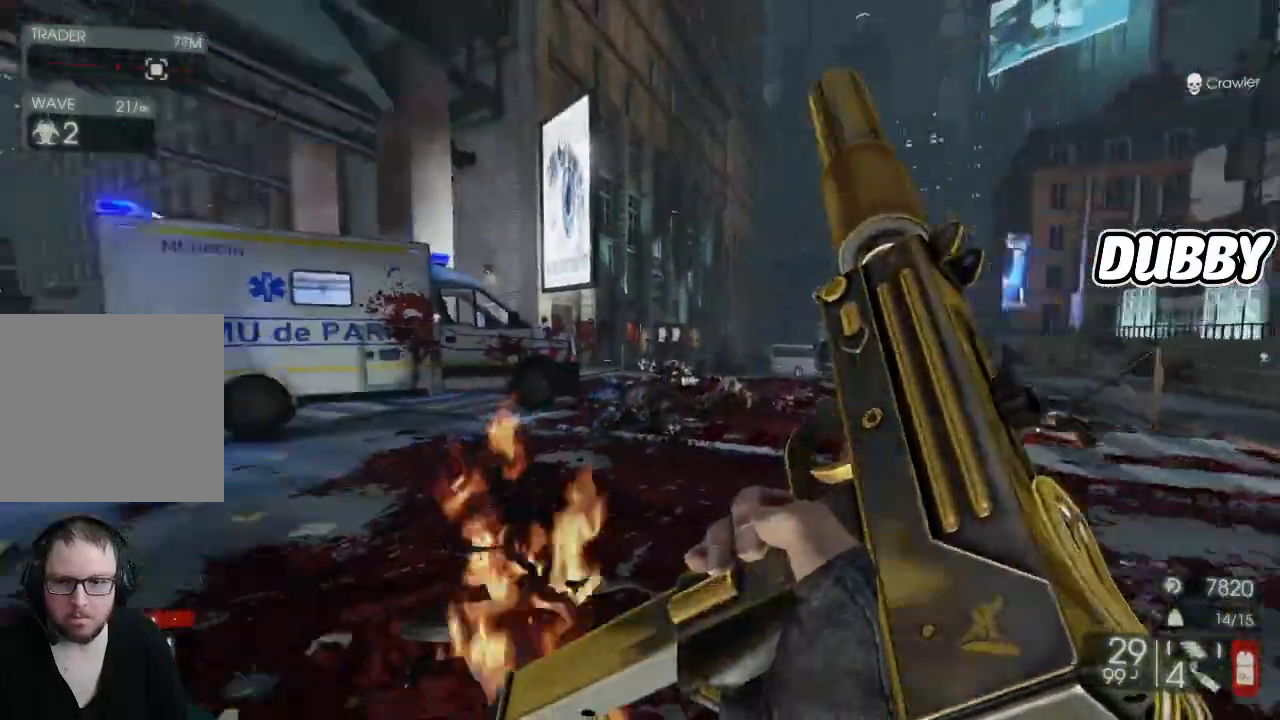
{"buttons": [], "left_stick": "up-right", "right_stick": "center"}
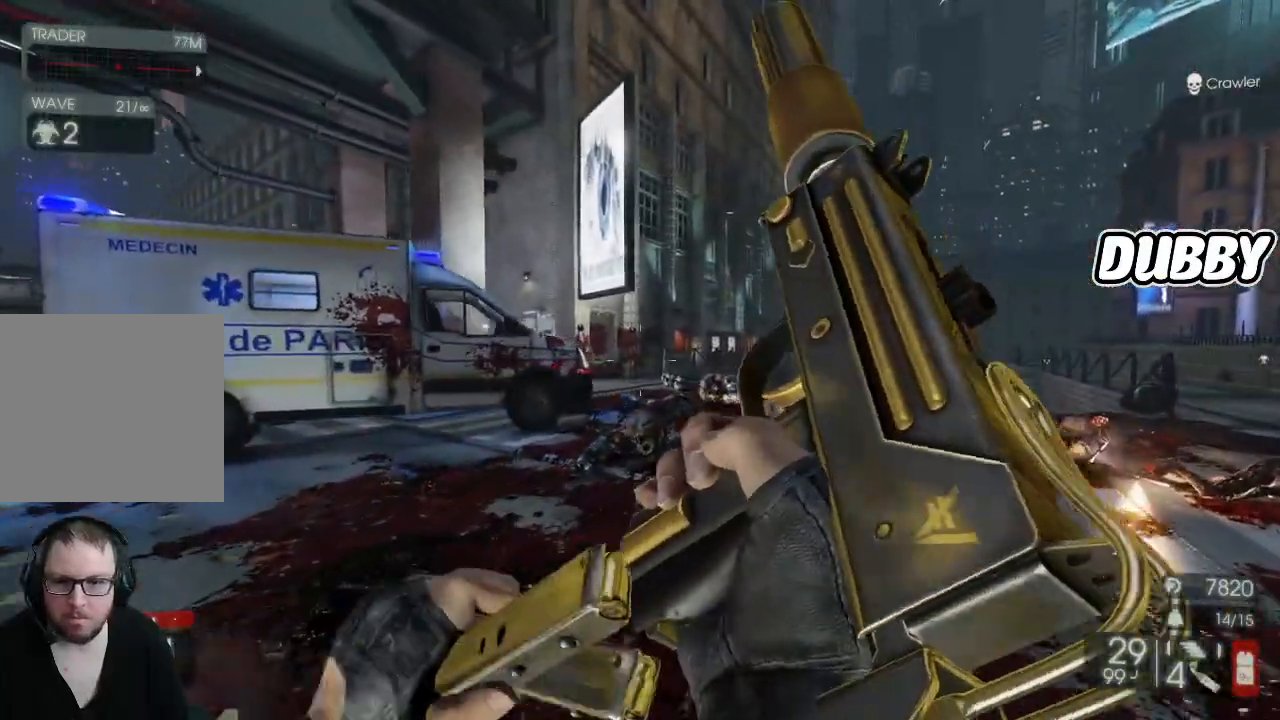
{"buttons": [], "left_stick": "up", "right_stick": "center", "events": [[167, "left_stick", "up"]]}
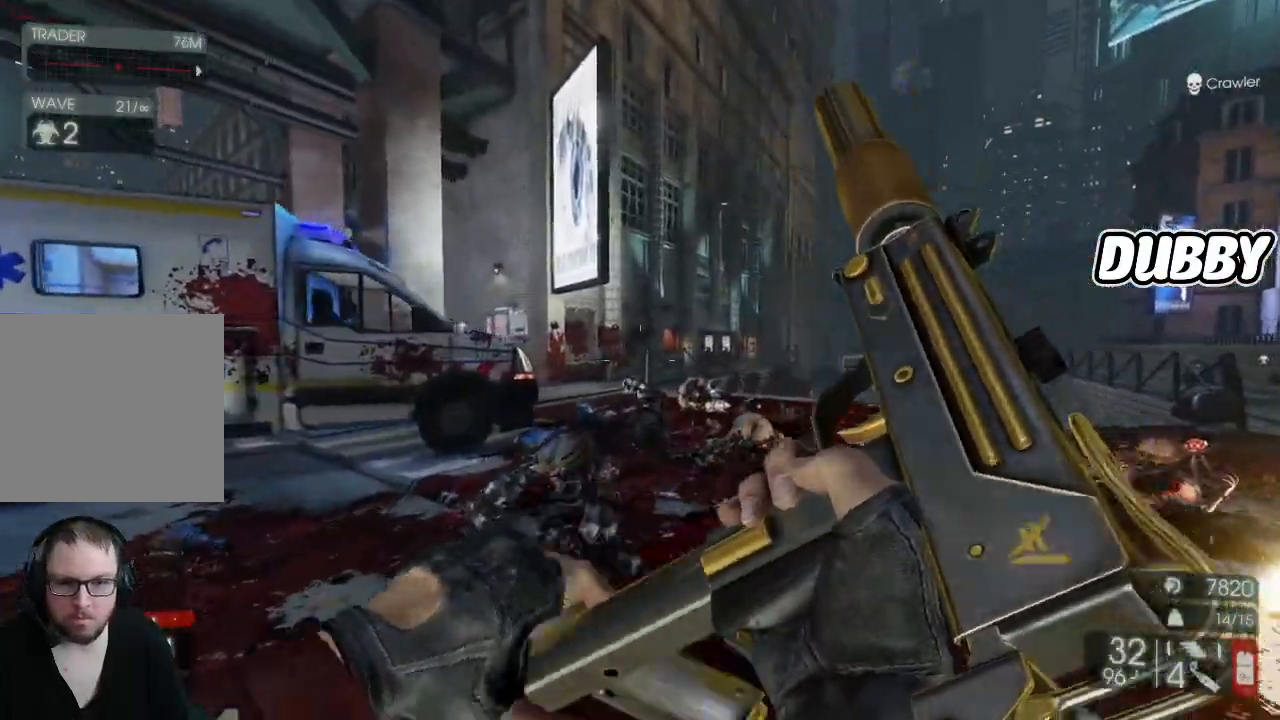
{"buttons": [], "left_stick": "up-right", "right_stick": "center", "events": [[400, "left_stick", "up-right"]]}
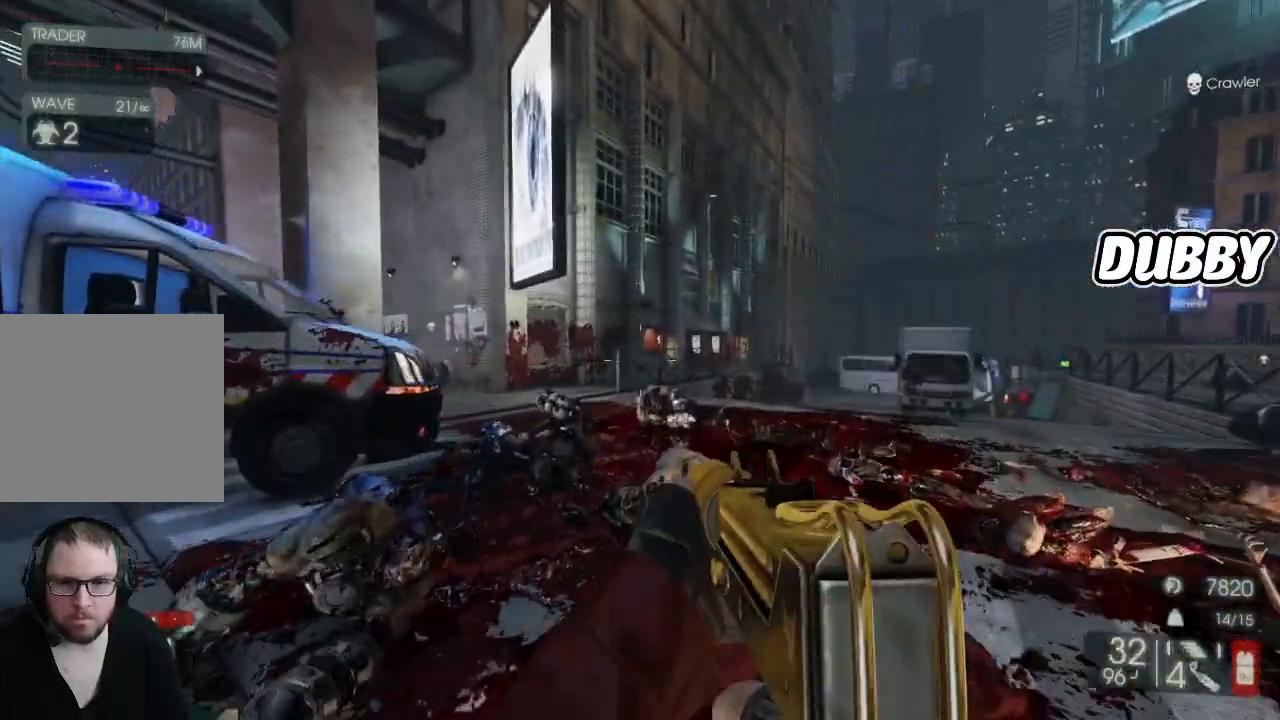
{"buttons": [], "left_stick": "up-right", "right_stick": "center", "events": []}
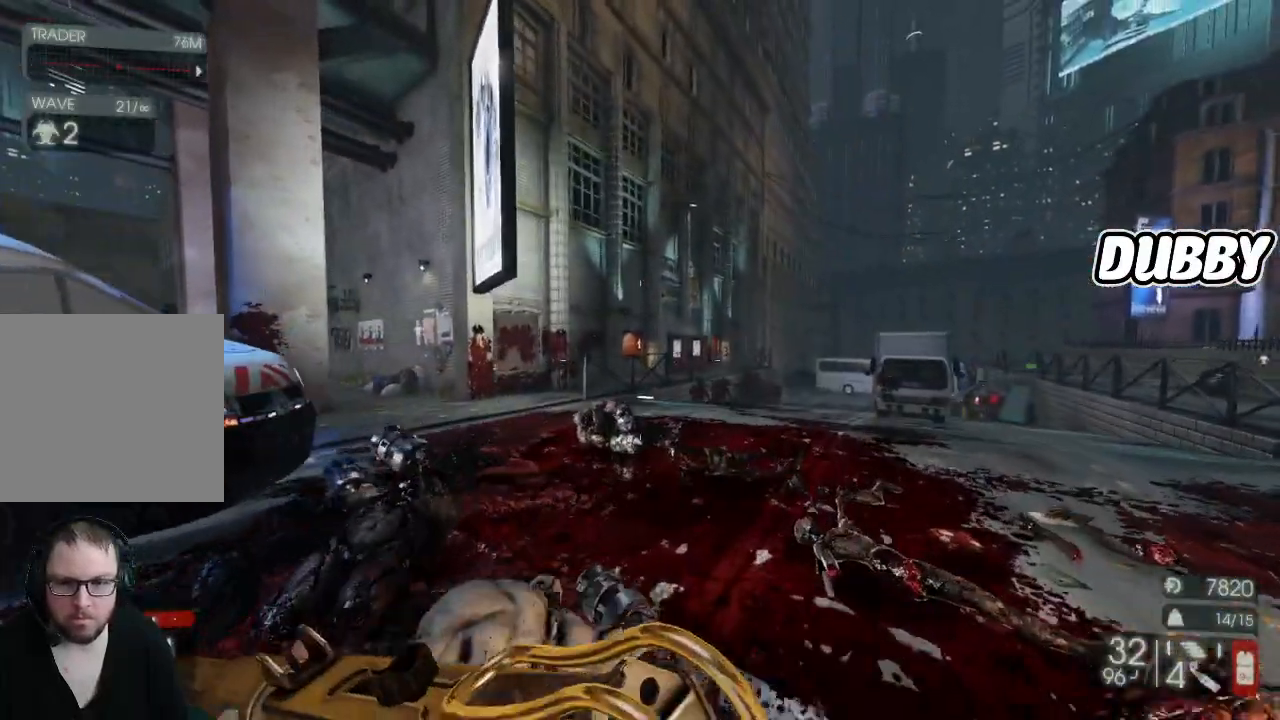
{"buttons": [], "left_stick": "up-right", "right_stick": "center", "events": []}
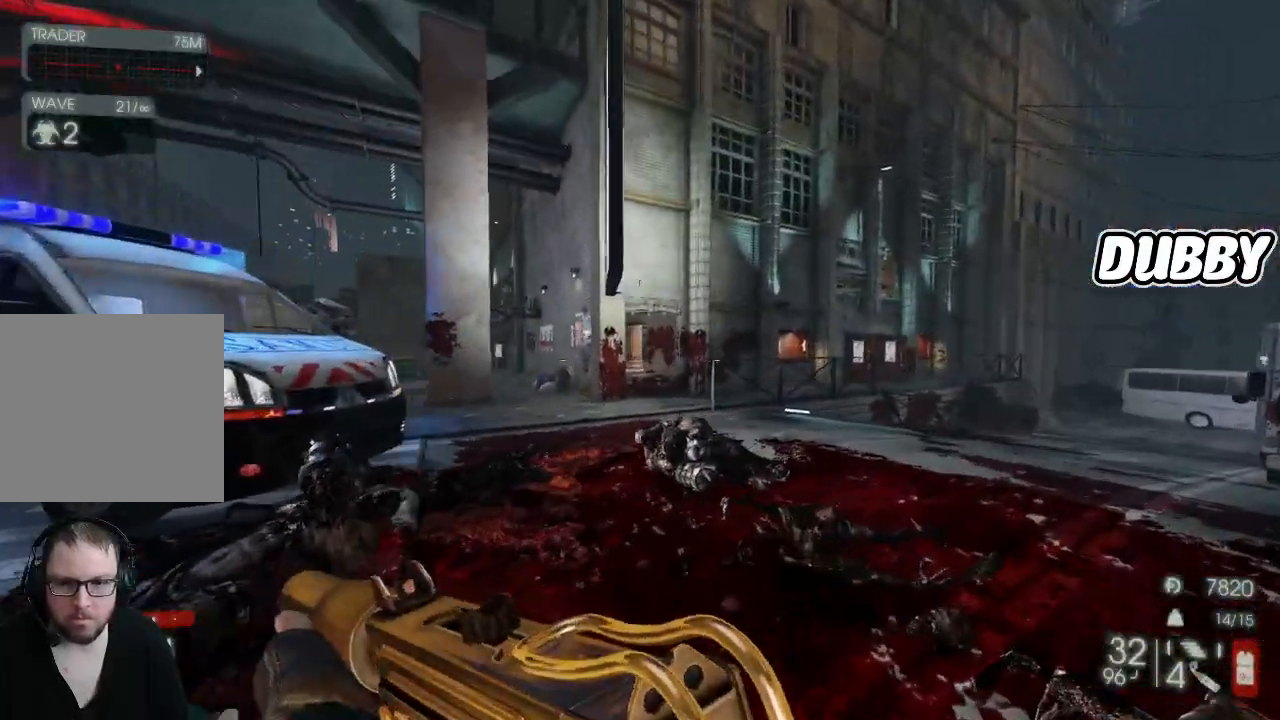
{"buttons": [], "left_stick": "up-right", "right_stick": "center", "events": []}
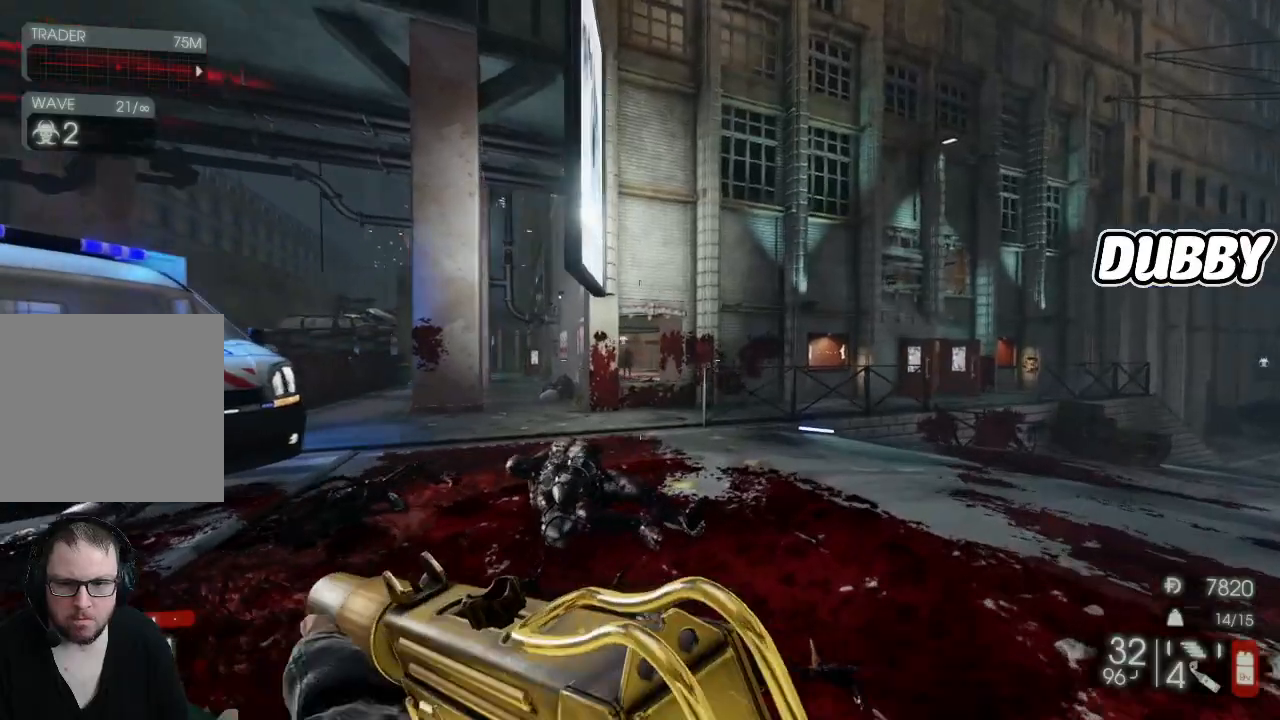
{"buttons": [], "left_stick": "up-right", "right_stick": "center", "events": [[183, "right_stick", "up-left"], [317, "right_stick", "center"]]}
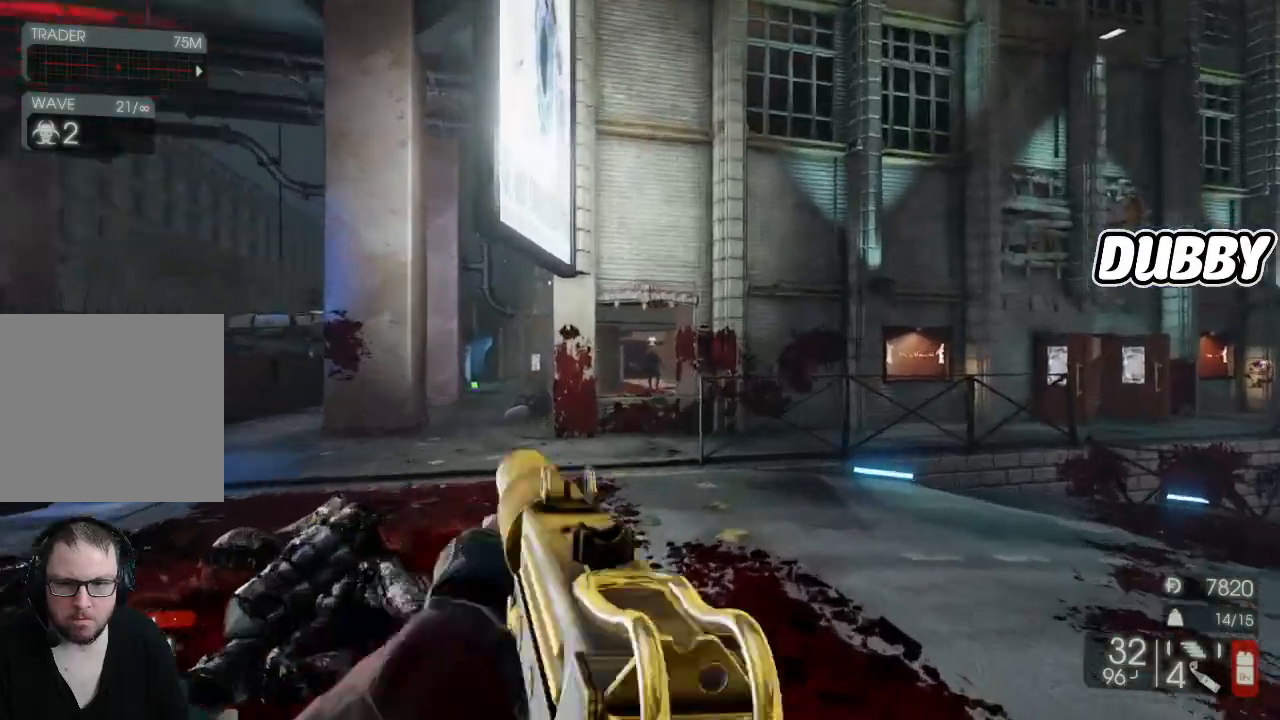
{"buttons": ["L2", "R2"], "left_stick": "center", "right_stick": "center", "events": [[200, "right_stick", "left"], [250, "left_stick", "up"], [250, "right_stick", "center"], [467, "L2", "down"], [467, "R2", "down"], [483, "left_stick", "center"]]}
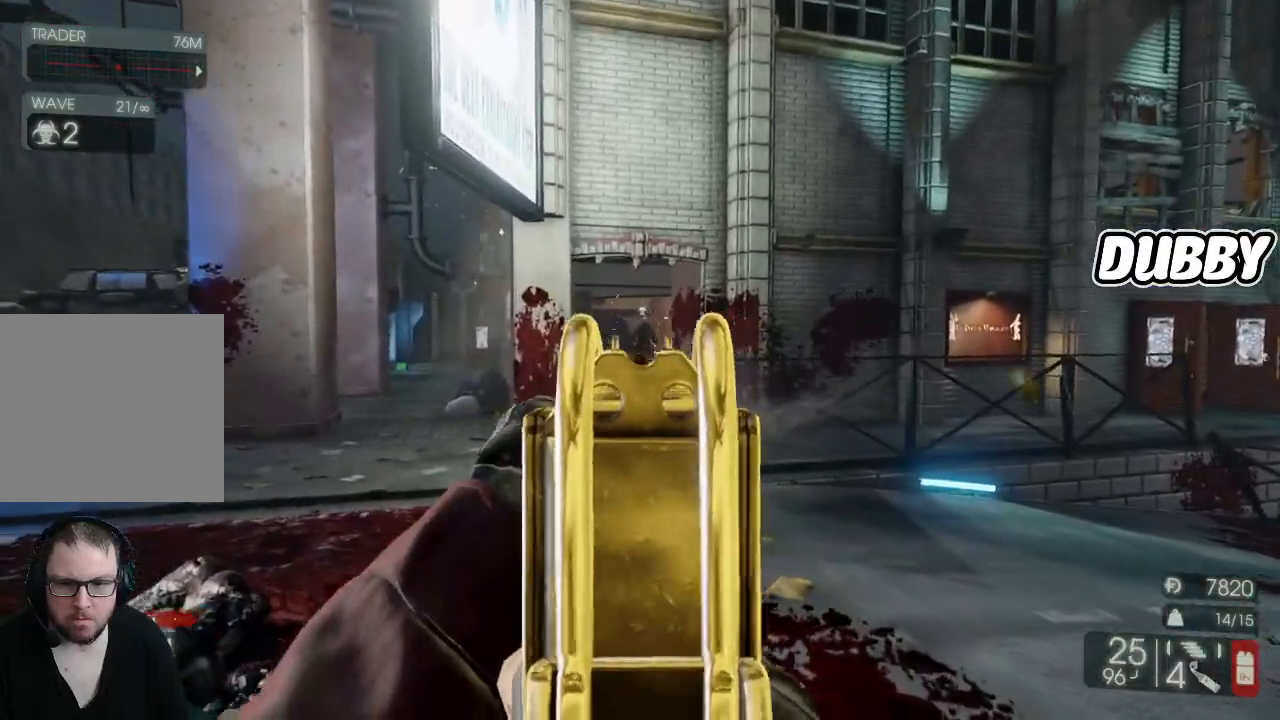
{"buttons": ["L2", "R2"], "left_stick": "center", "right_stick": "up-left", "events": [[167, "right_stick", "up"], [283, "right_stick", "up-left"]]}
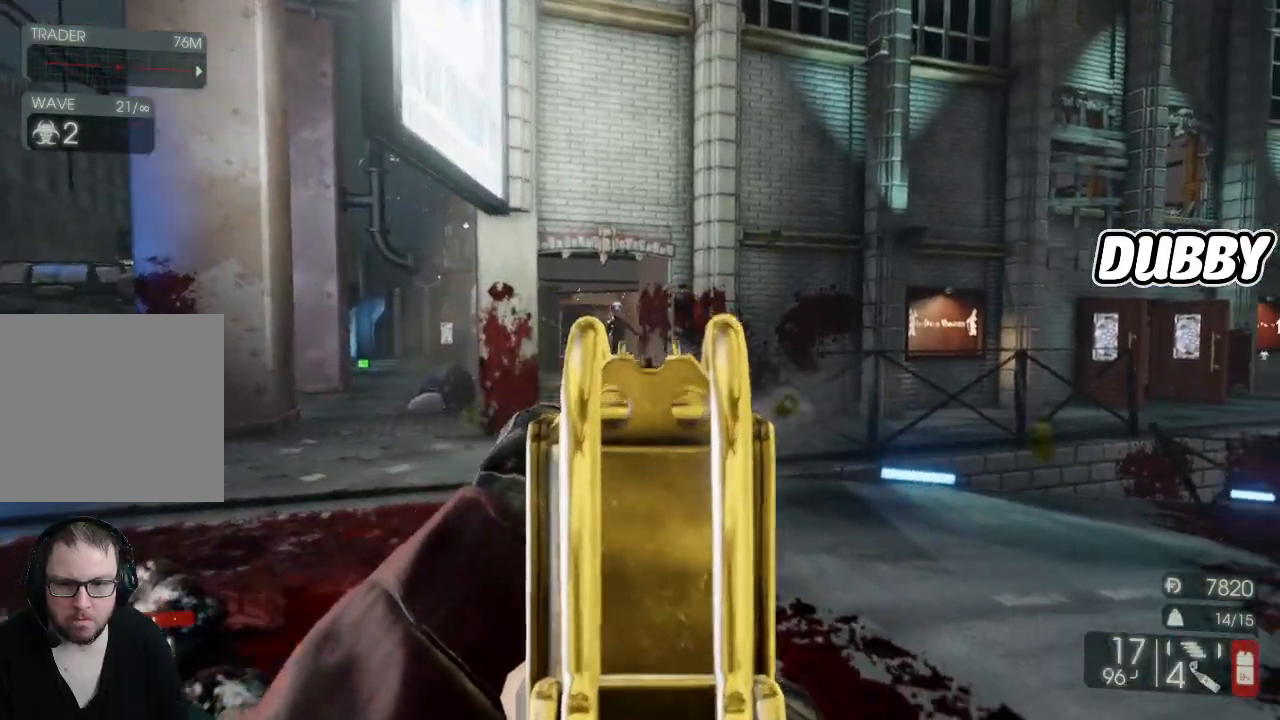
{"buttons": ["L2", "R2"], "left_stick": "left", "right_stick": "center", "events": [[50, "right_stick", "right"], [117, "right_stick", "center"], [250, "left_stick", "left"]]}
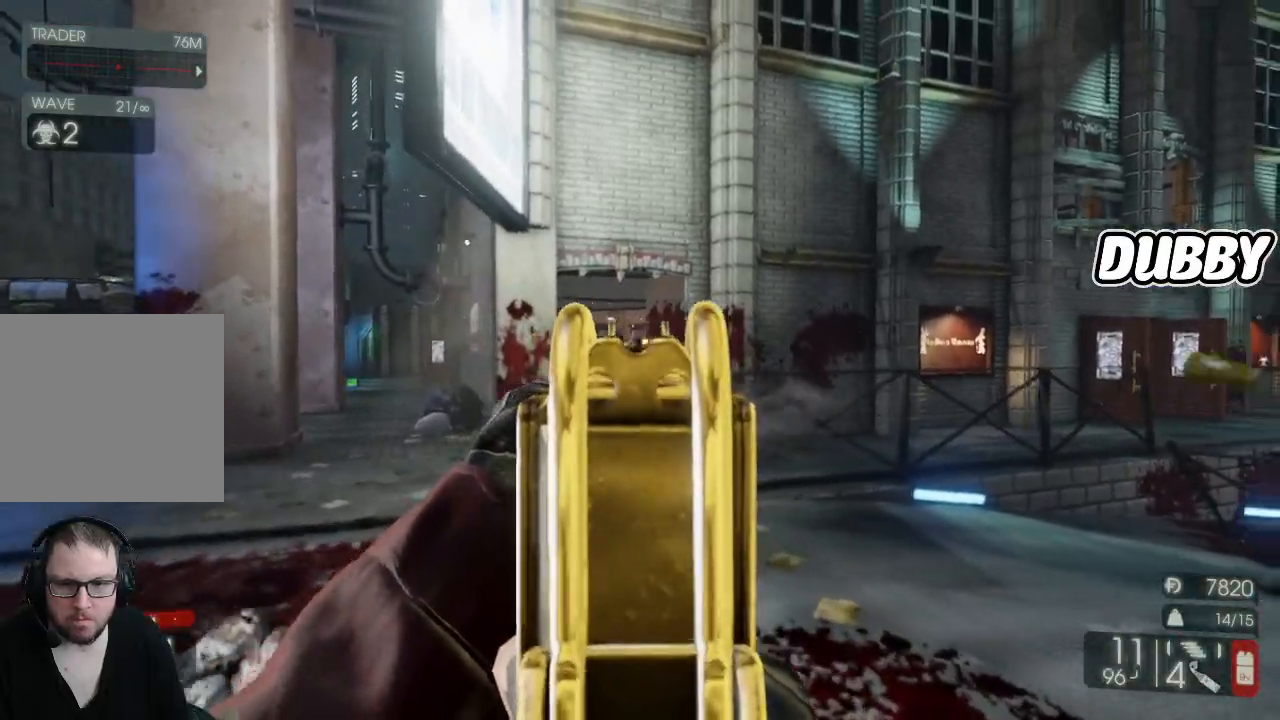
{"buttons": ["L2", "R2"], "left_stick": "left", "right_stick": "left", "events": [[200, "right_stick", "left"]]}
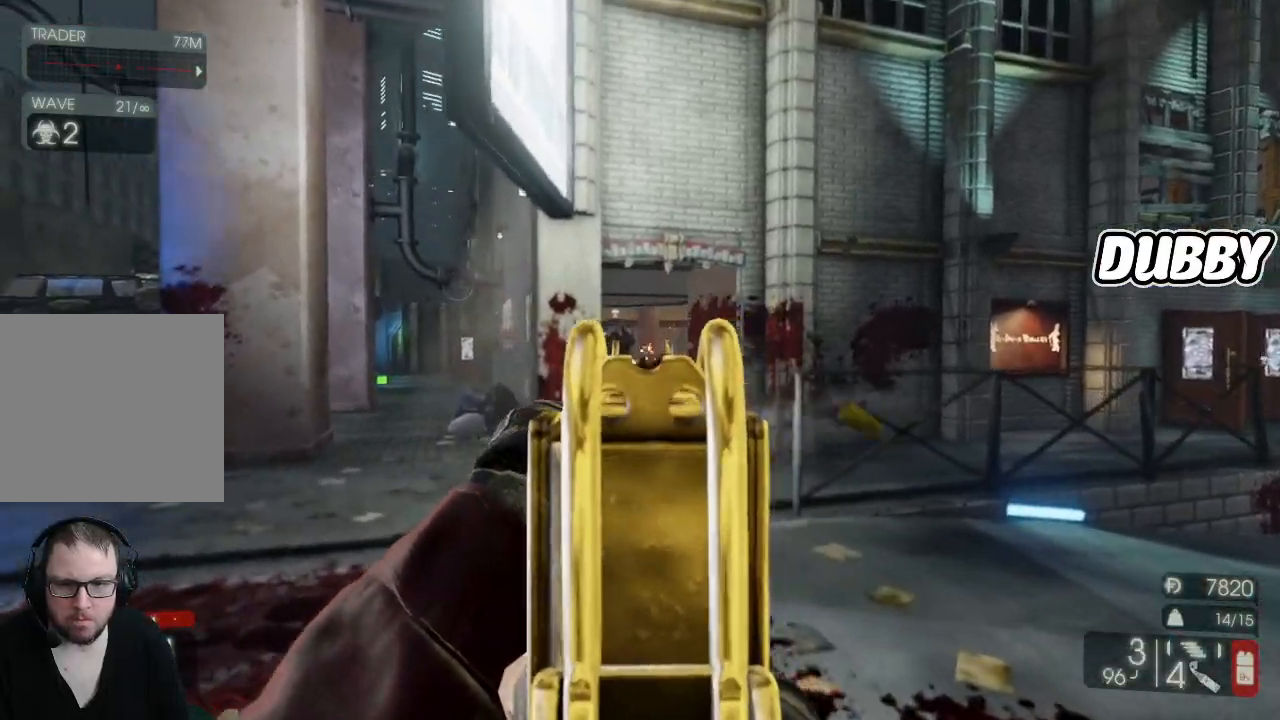
{"buttons": ["L2", "R2"], "left_stick": "down-right", "right_stick": "center", "events": [[117, "right_stick", "center"], [217, "R2", "up"], [217, "left_stick", "center"], [400, "R2", "down"], [433, "left_stick", "down-right"]]}
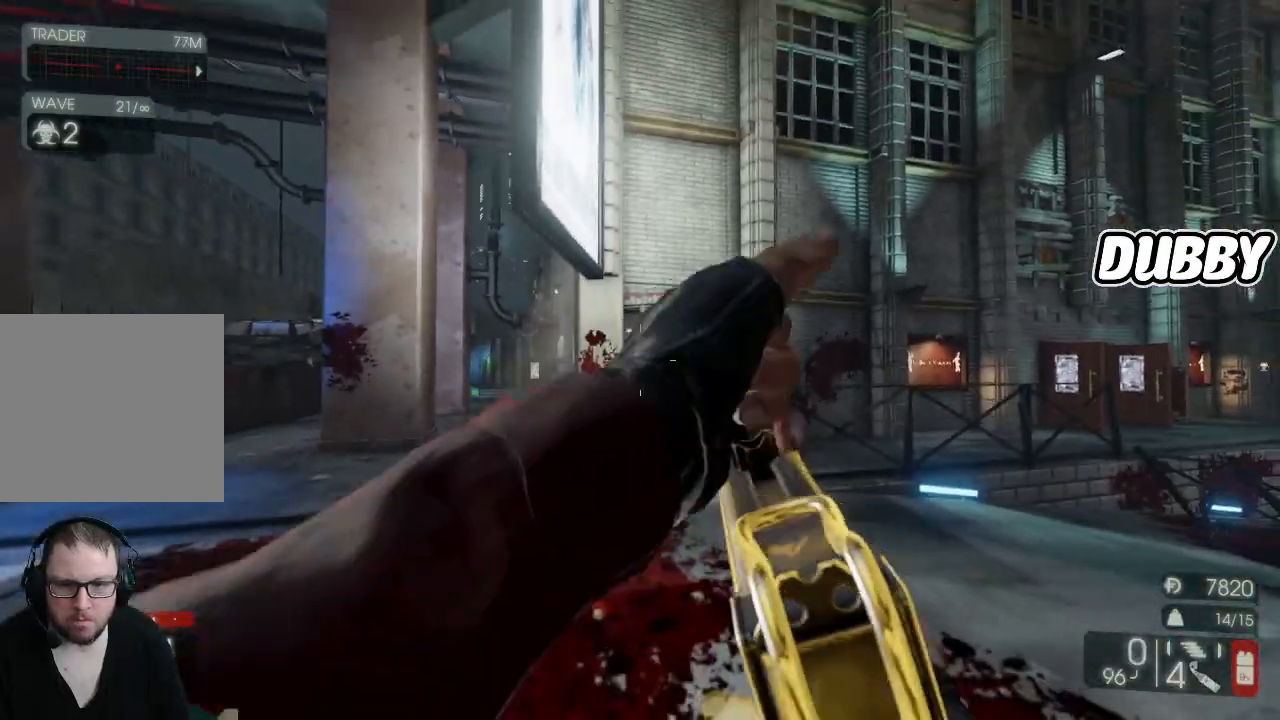
{"buttons": [], "left_stick": "left", "right_stick": "center", "events": [[83, "right_stick", "down"], [100, "R2", "up"], [133, "L2", "up"], [167, "right_stick", "center"], [217, "left_stick", "down"], [350, "left_stick", "down-left"], [450, "left_stick", "left"]]}
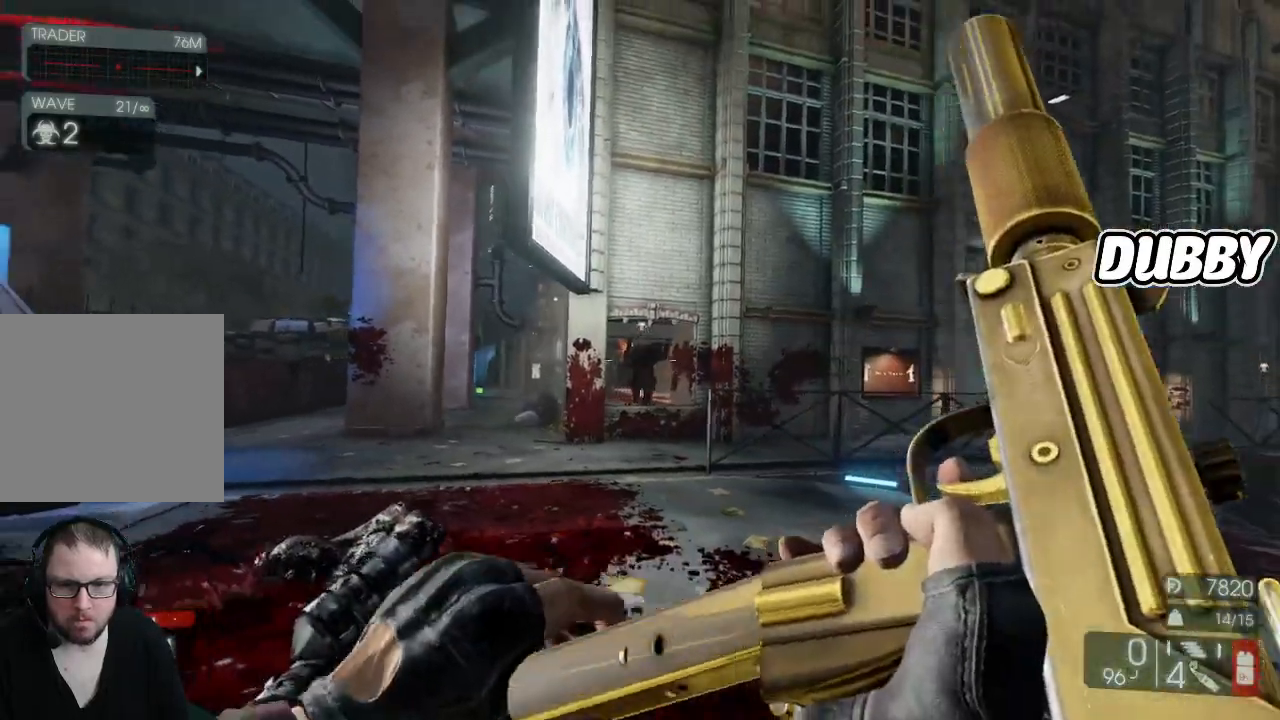
{"buttons": [], "left_stick": "left", "right_stick": "left", "events": [[100, "right_stick", "left"]]}
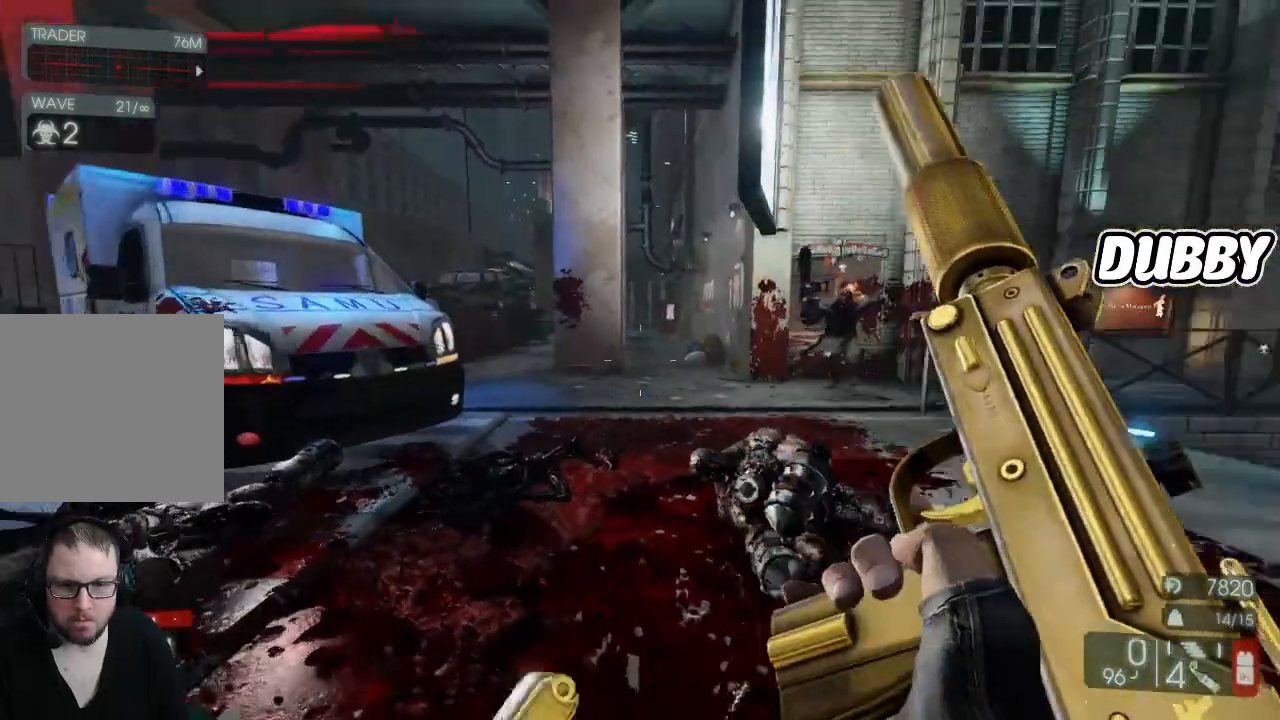
{"buttons": [], "left_stick": "left", "right_stick": "right", "events": [[100, "right_stick", "right"]]}
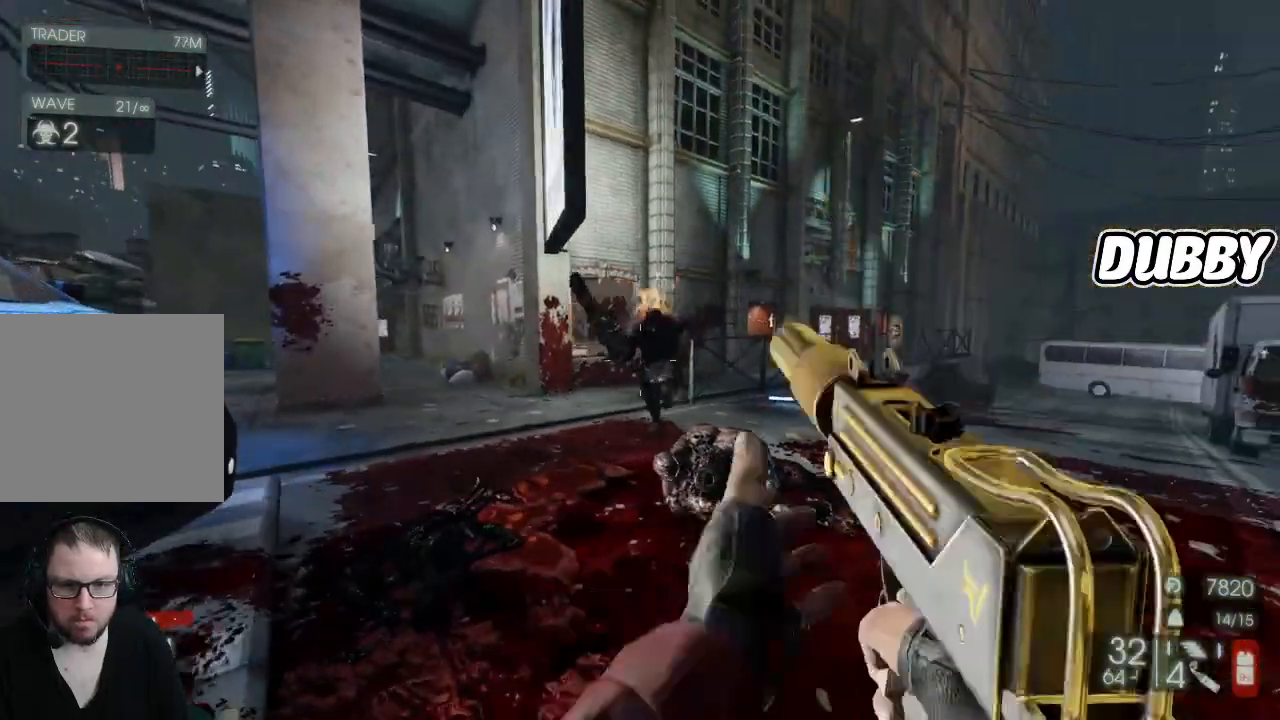
{"buttons": ["R2"], "left_stick": "down-left", "right_stick": "center", "events": [[50, "right_stick", "center"], [300, "left_stick", "down-left"], [333, "R2", "down"]]}
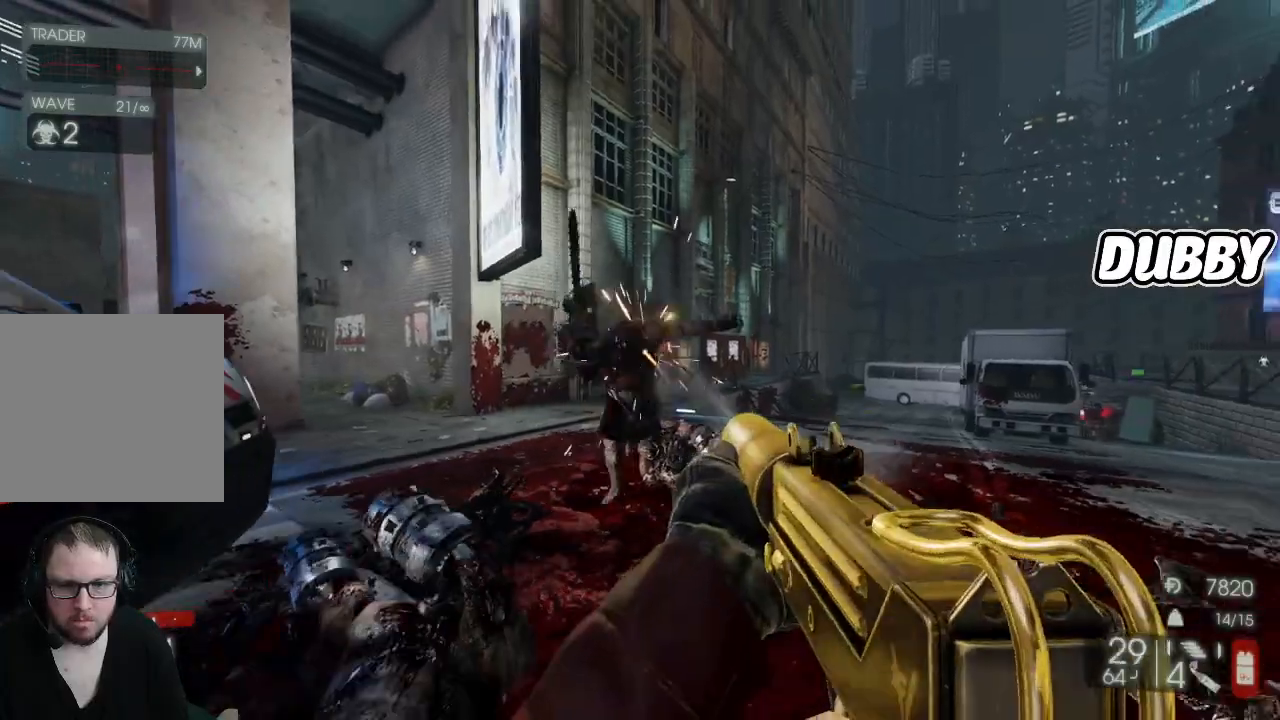
{"buttons": [], "left_stick": "down", "right_stick": "down-right", "events": [[450, "R2", "up"], [450, "left_stick", "down"], [450, "right_stick", "down-right"]]}
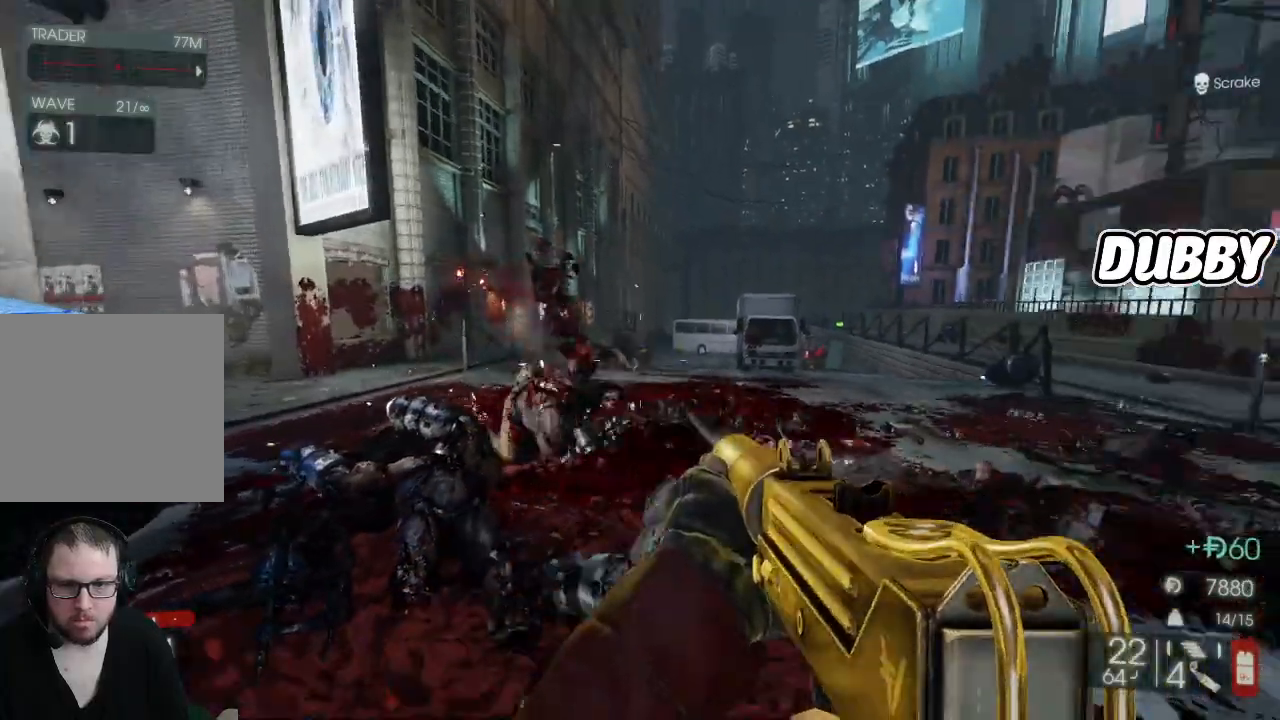
{"buttons": [], "left_stick": "right", "right_stick": "center", "events": [[50, "right_stick", "right"], [283, "left_stick", "down-right"], [383, "right_stick", "center"], [467, "left_stick", "right"]]}
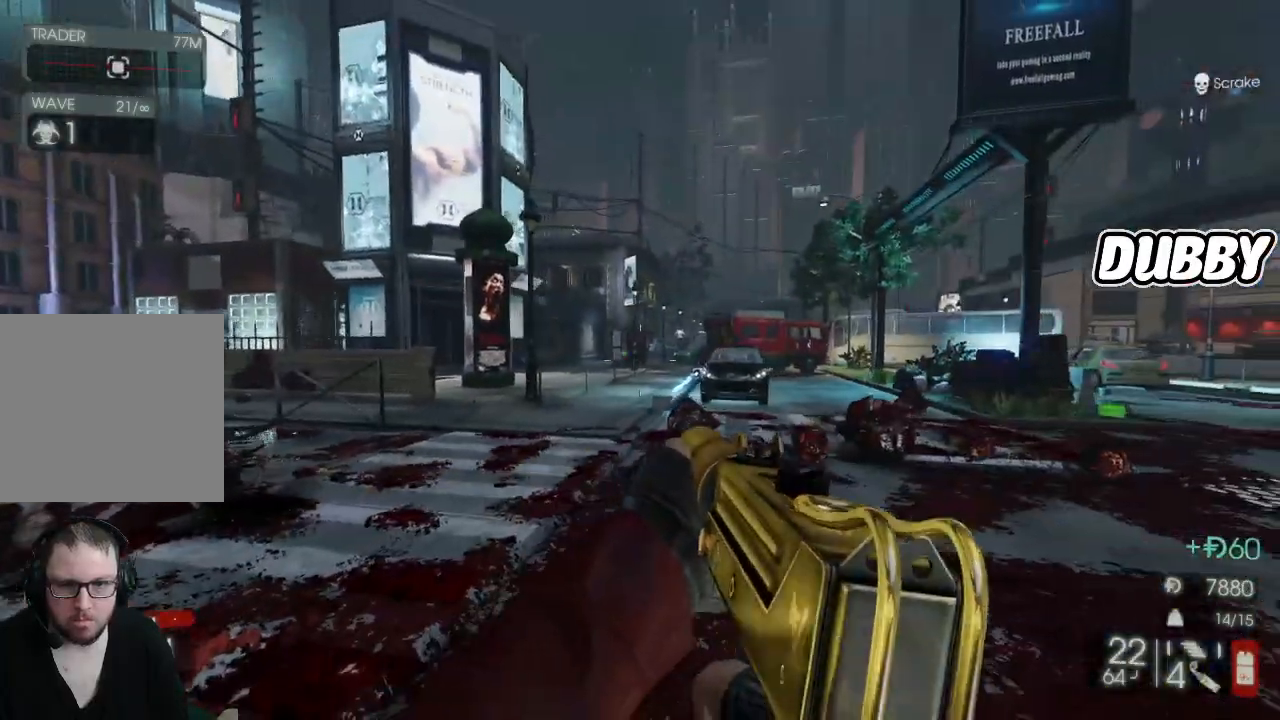
{"buttons": [], "left_stick": "up-left", "right_stick": "center", "events": [[233, "left_stick", "up"], [300, "left_stick", "center"], [350, "left_stick", "up"], [450, "left_stick", "up-left"]]}
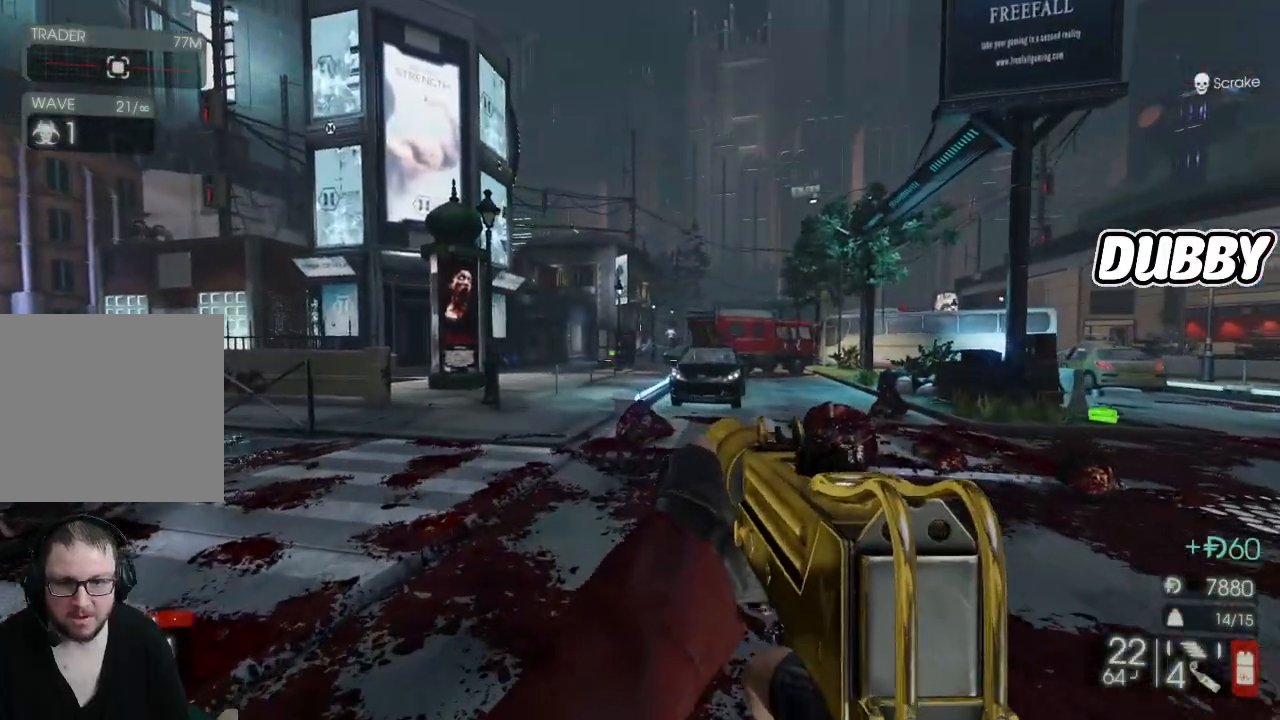
{"buttons": [], "left_stick": "up-right", "right_stick": "right", "events": [[100, "X", "down"], [133, "left_stick", "up-right"], [200, "X", "up"], [467, "right_stick", "right"]]}
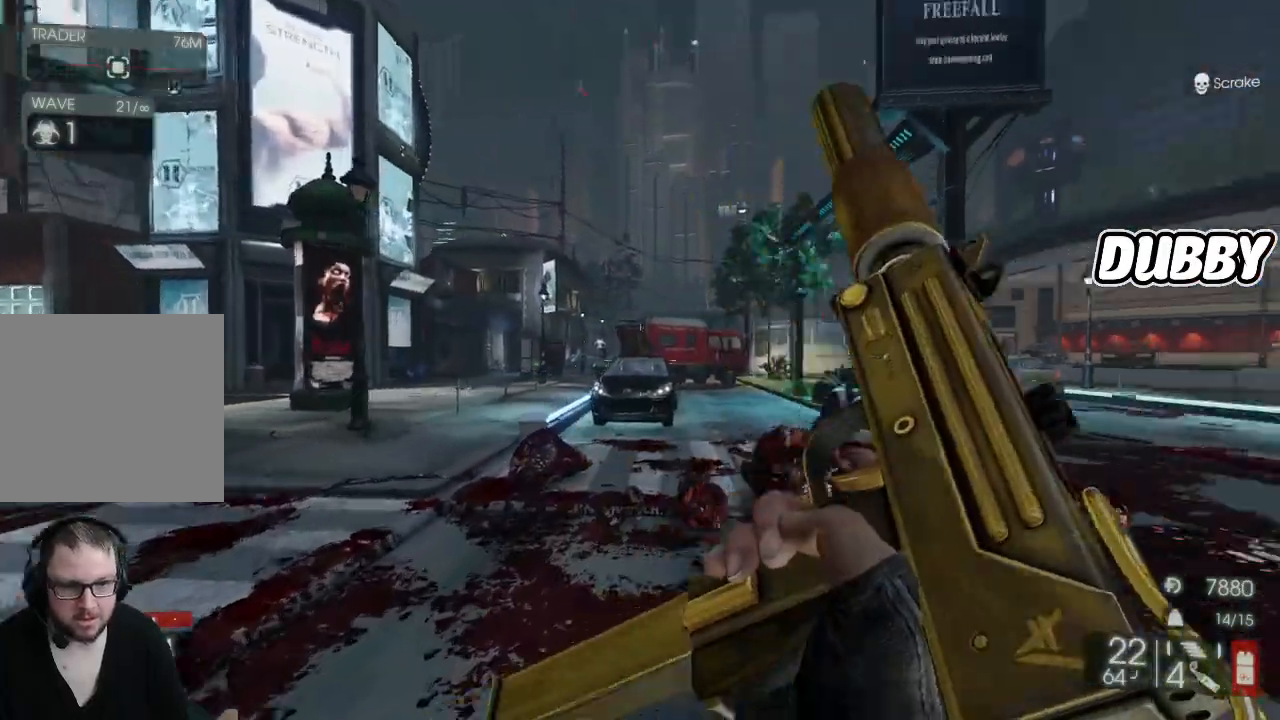
{"buttons": [], "left_stick": "up-right", "right_stick": "center"}
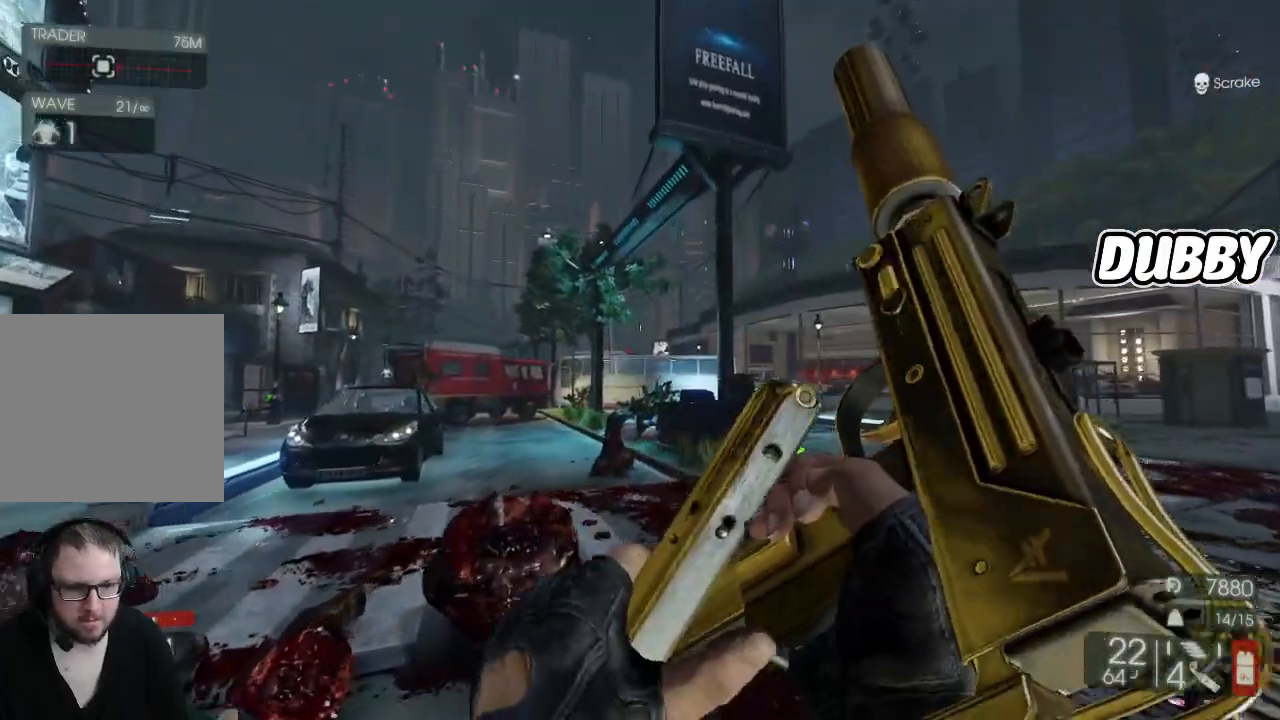
{"buttons": [], "left_stick": "up-right", "right_stick": "center", "events": []}
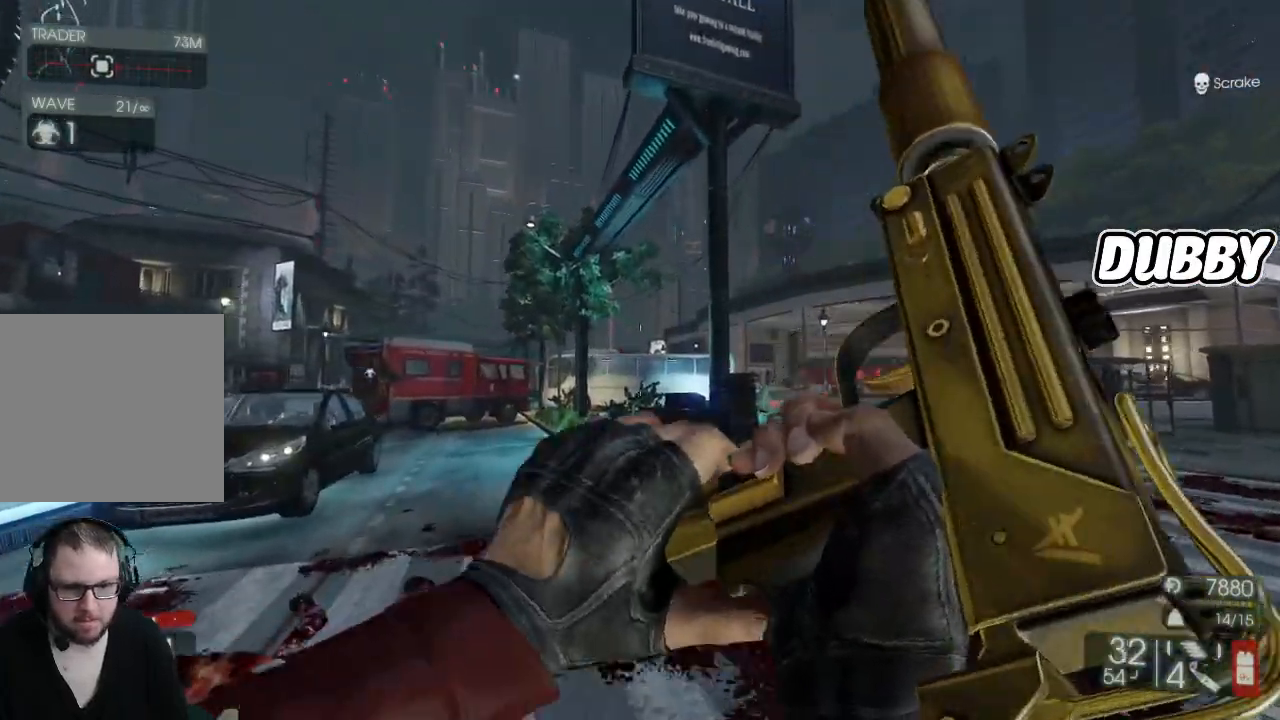
{"buttons": [], "left_stick": "up-right", "right_stick": "center", "events": [[33, "right_stick", "down-right"], [183, "right_stick", "center"]]}
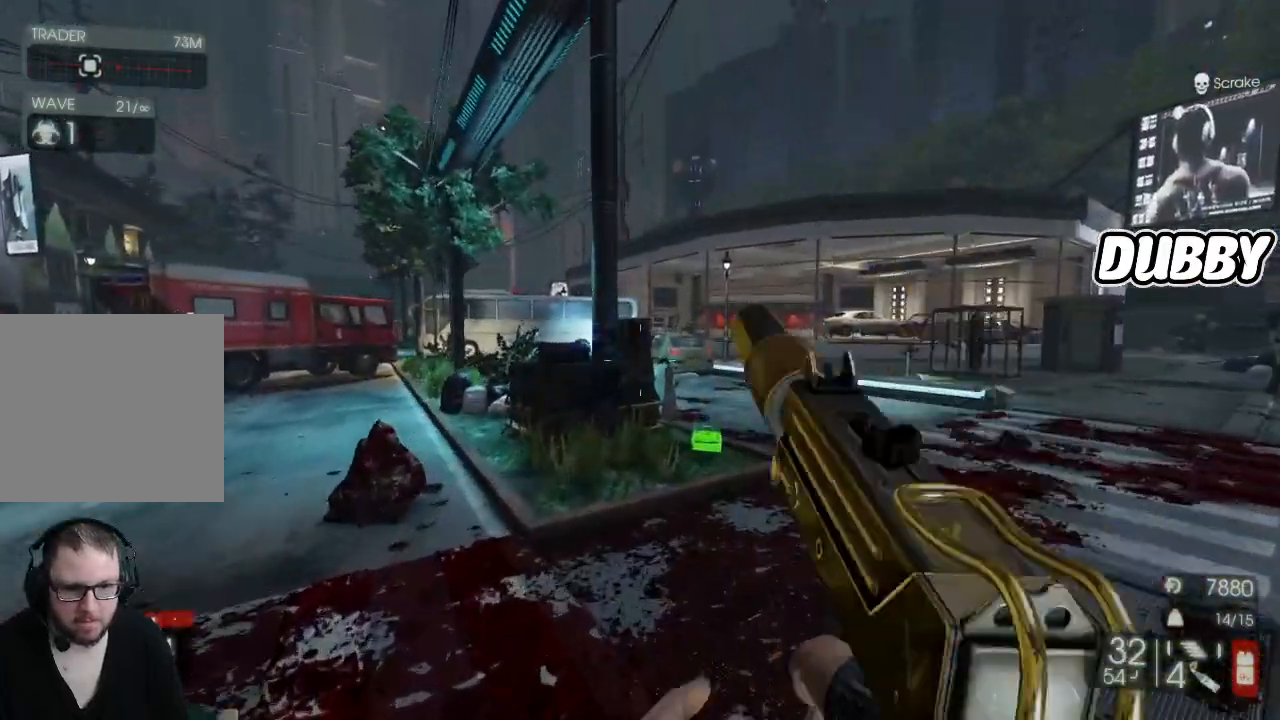
{"buttons": [], "left_stick": "up-right", "right_stick": "left", "events": [[133, "L3", "down"], [333, "L3", "up"], [500, "right_stick", "left"]]}